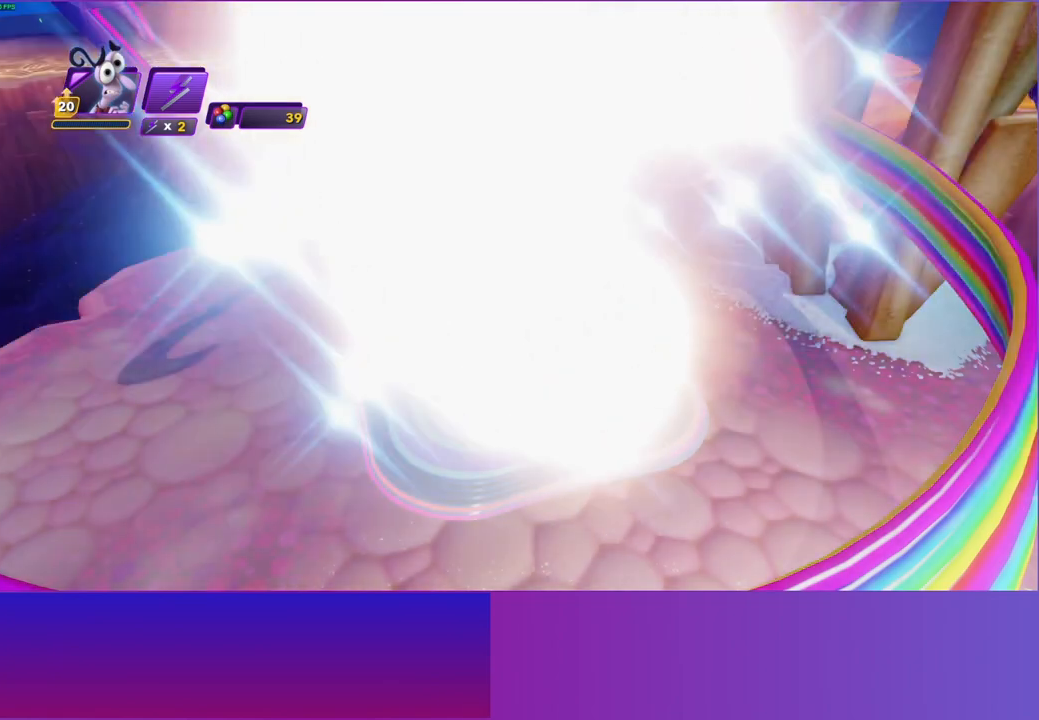
Gameplay with a controller (Xbox layout); each line is a JSON object with the inputs held at the frame after it. "events" lists button and stick changes between this image and that frame as [ms after this image, input, new state], when the widget could be followed in between. Not read: L3 R3.
{"buttons": ["A"], "left_stick": "center", "right_stick": "center", "events": [[100, "A", "up"], [217, "A", "down"], [333, "A", "up"], [433, "A", "down"]]}
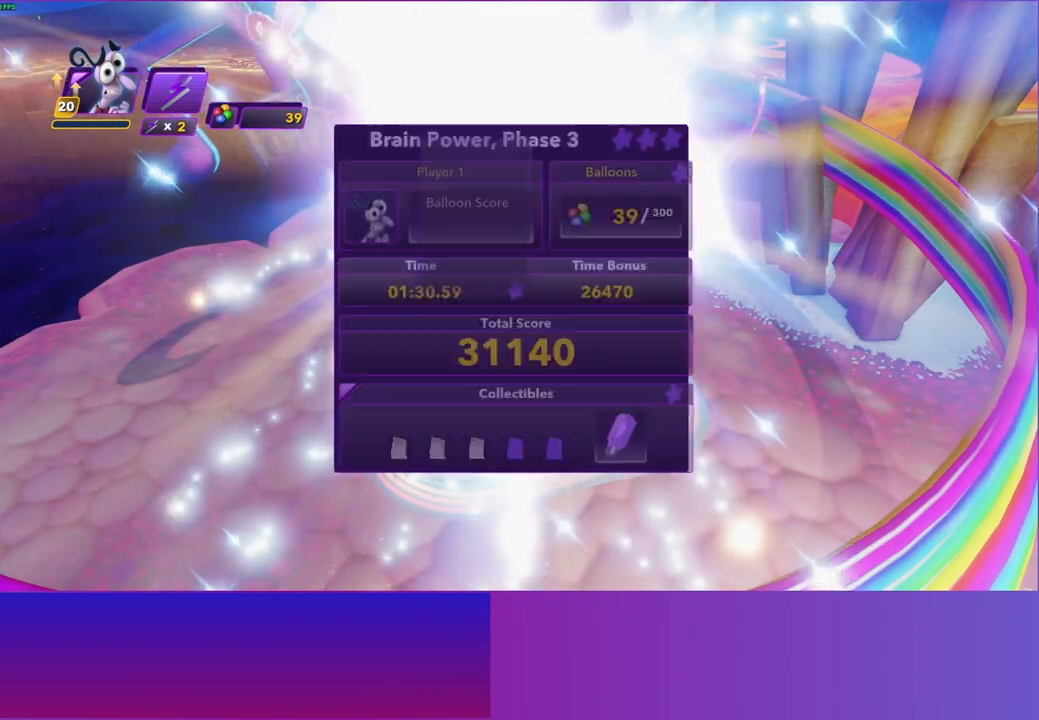
{"buttons": [], "left_stick": "center", "right_stick": "center", "events": [[33, "A", "up"], [133, "A", "down"], [217, "A", "up"], [333, "A", "down"], [417, "A", "up"]]}
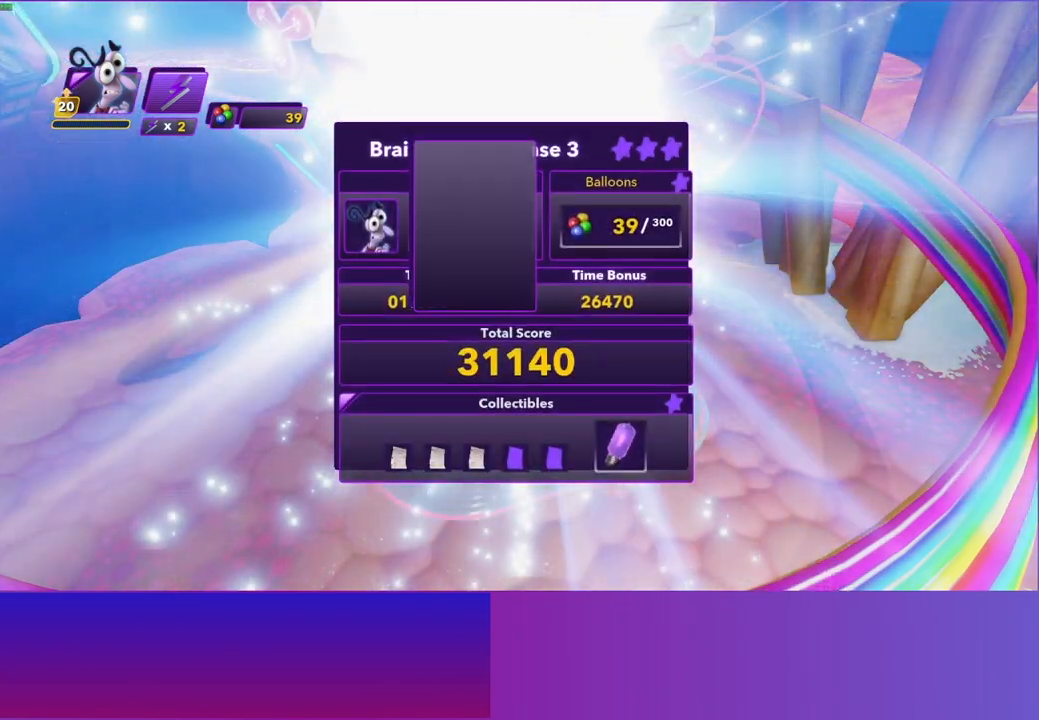
{"buttons": [], "left_stick": "center", "right_stick": "center", "events": [[17, "A", "down"], [117, "A", "up"], [200, "A", "down"], [300, "A", "up"], [400, "A", "down"], [500, "A", "up"]]}
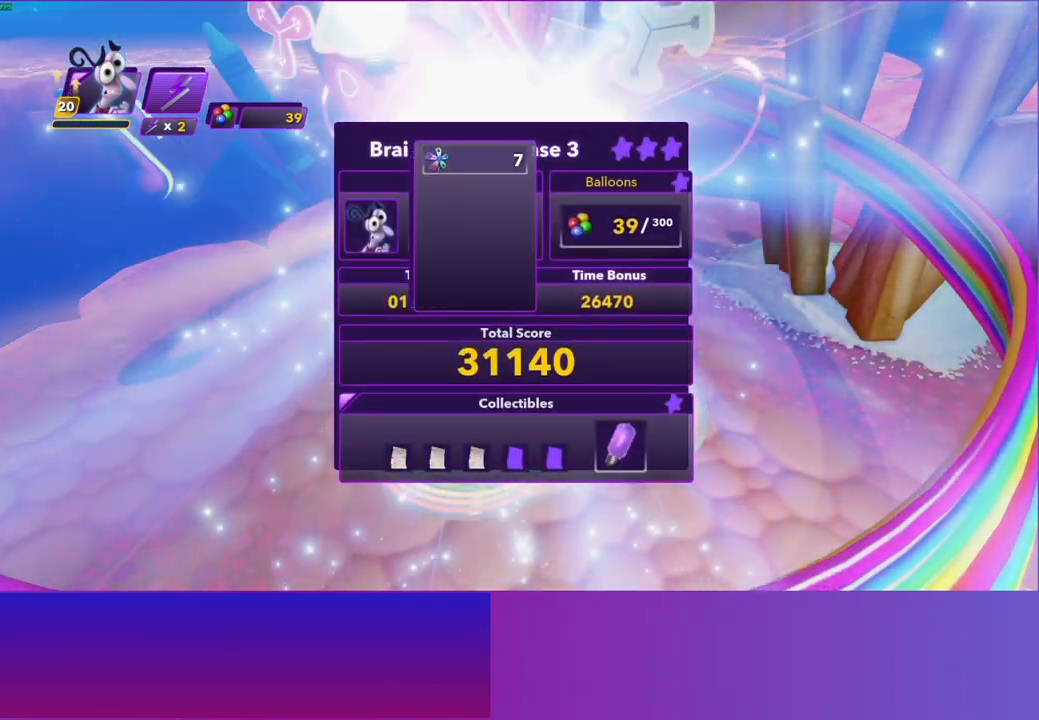
{"buttons": ["A"], "left_stick": "center", "right_stick": "center", "events": [[83, "A", "down"], [183, "A", "up"], [267, "A", "down"], [350, "A", "up"], [467, "A", "down"]]}
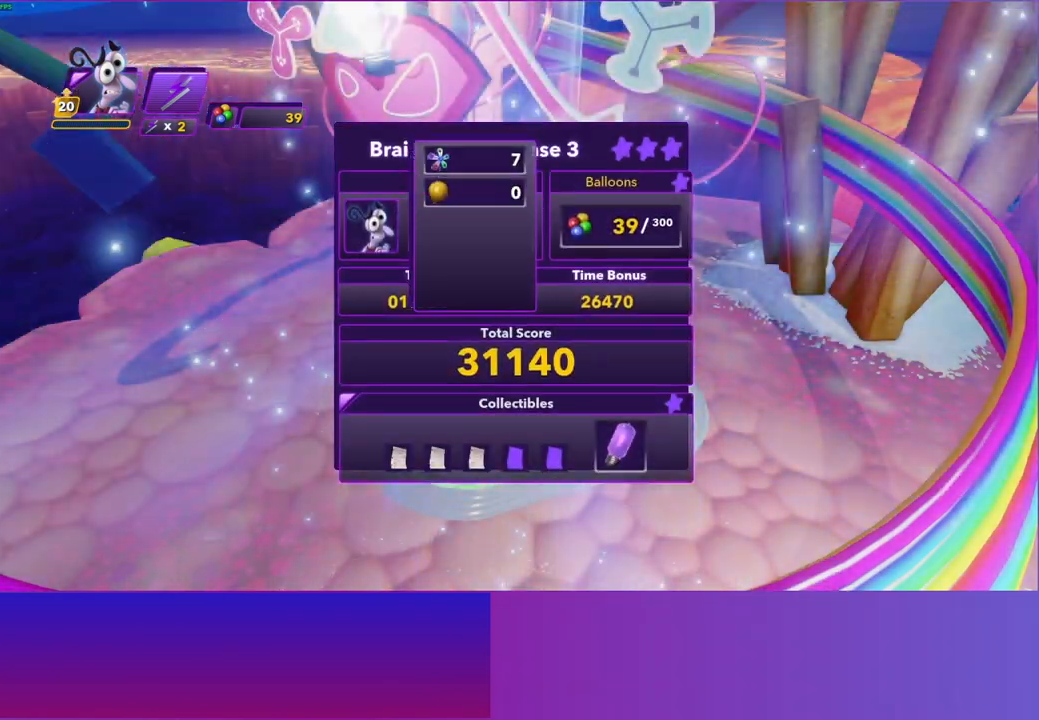
{"buttons": [], "left_stick": "center", "right_stick": "center", "events": [[50, "A", "up"], [133, "A", "down"], [233, "A", "up"], [317, "A", "down"], [400, "A", "up"]]}
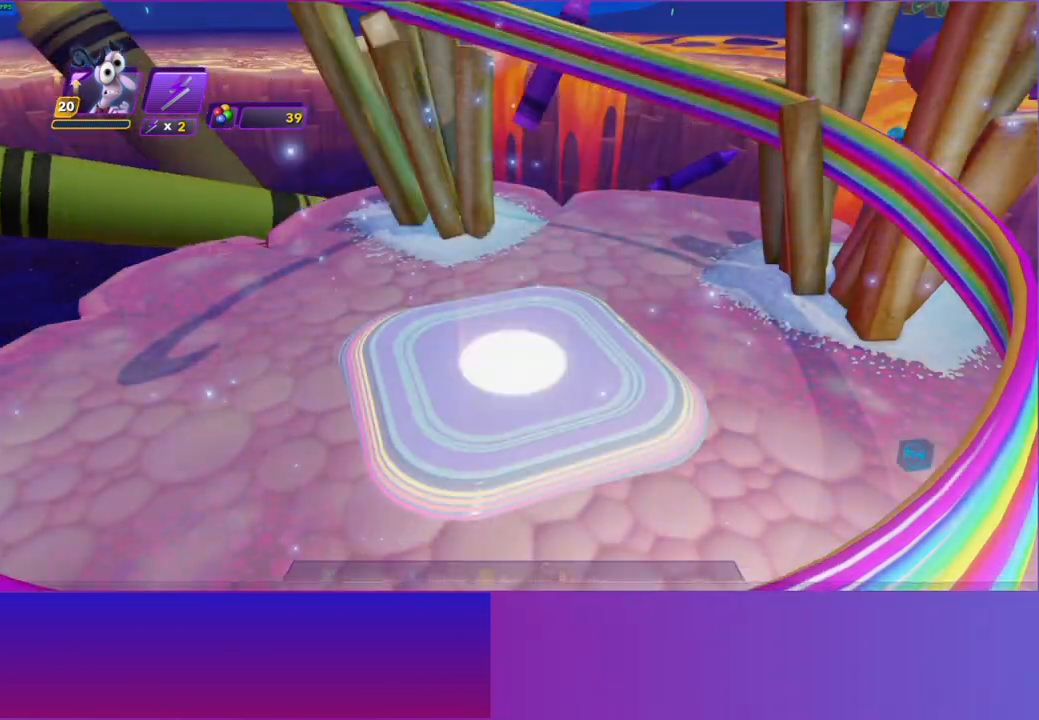
{"buttons": [], "left_stick": "center", "right_stick": "center", "events": []}
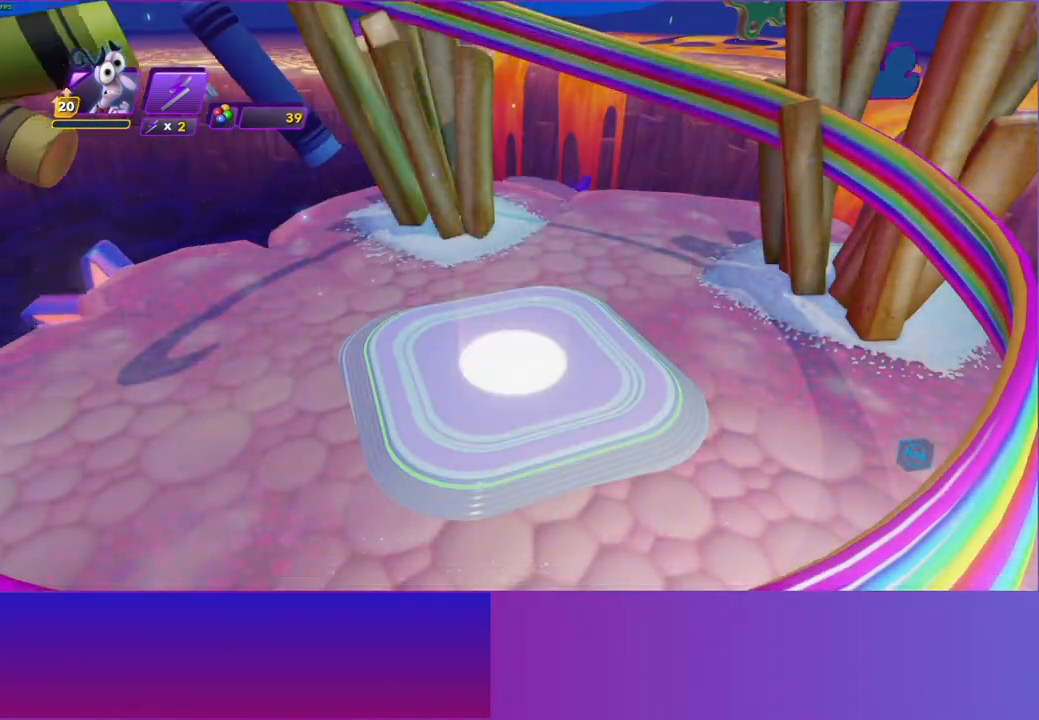
{"buttons": [], "left_stick": "center", "right_stick": "center", "events": []}
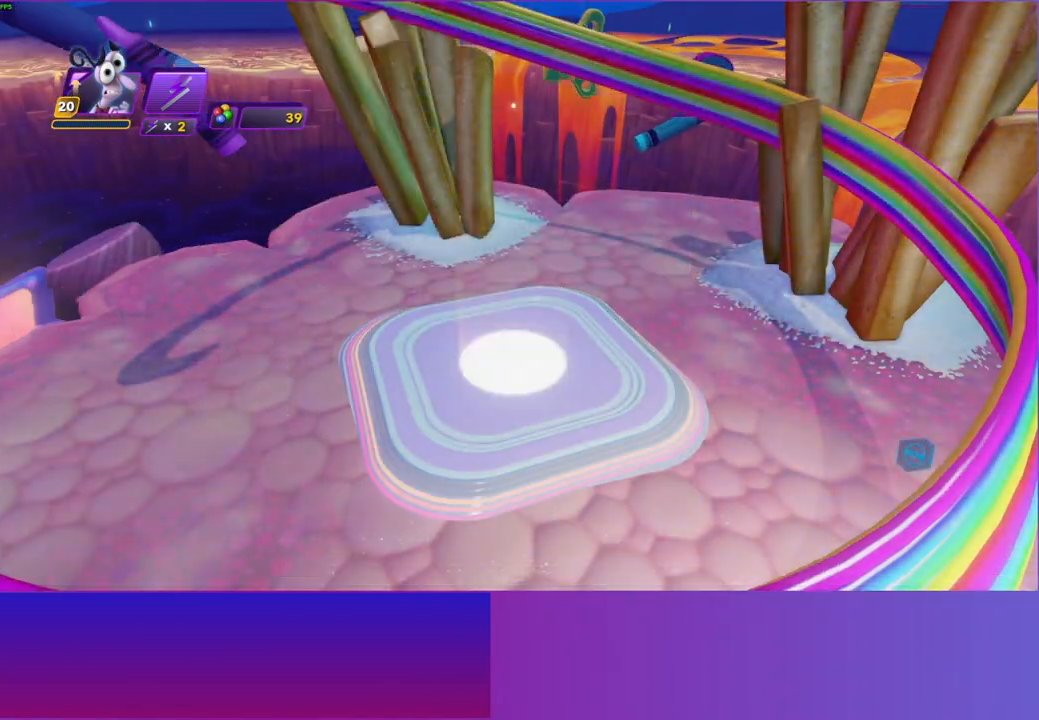
{"buttons": [], "left_stick": "center", "right_stick": "center", "events": []}
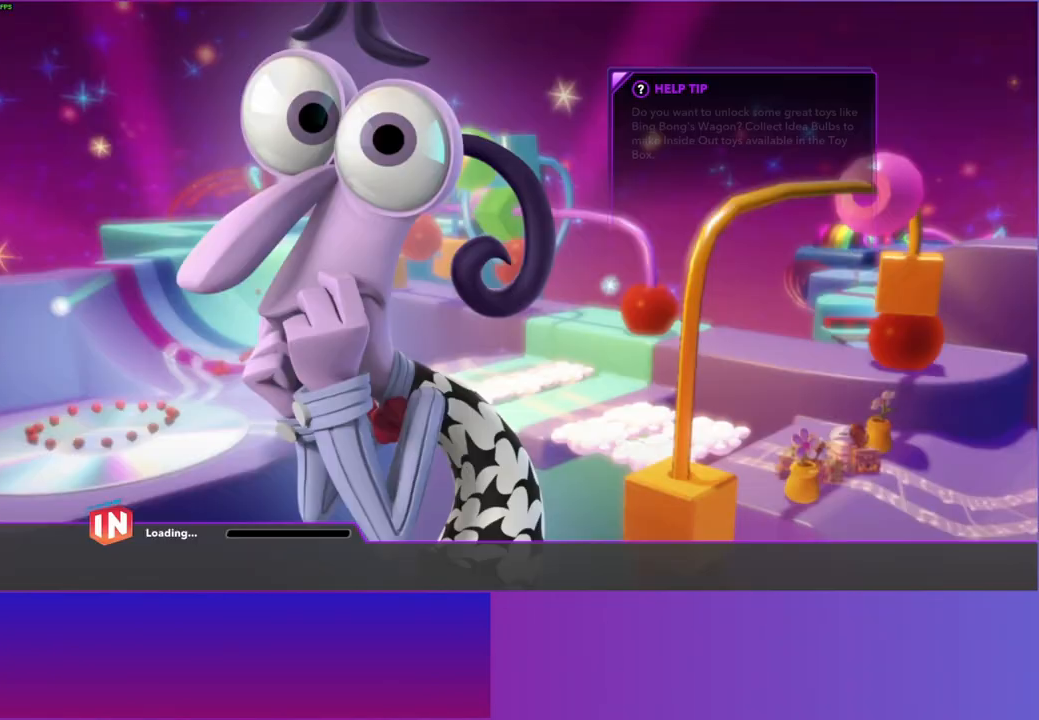
{"buttons": [], "left_stick": "center", "right_stick": "center", "events": []}
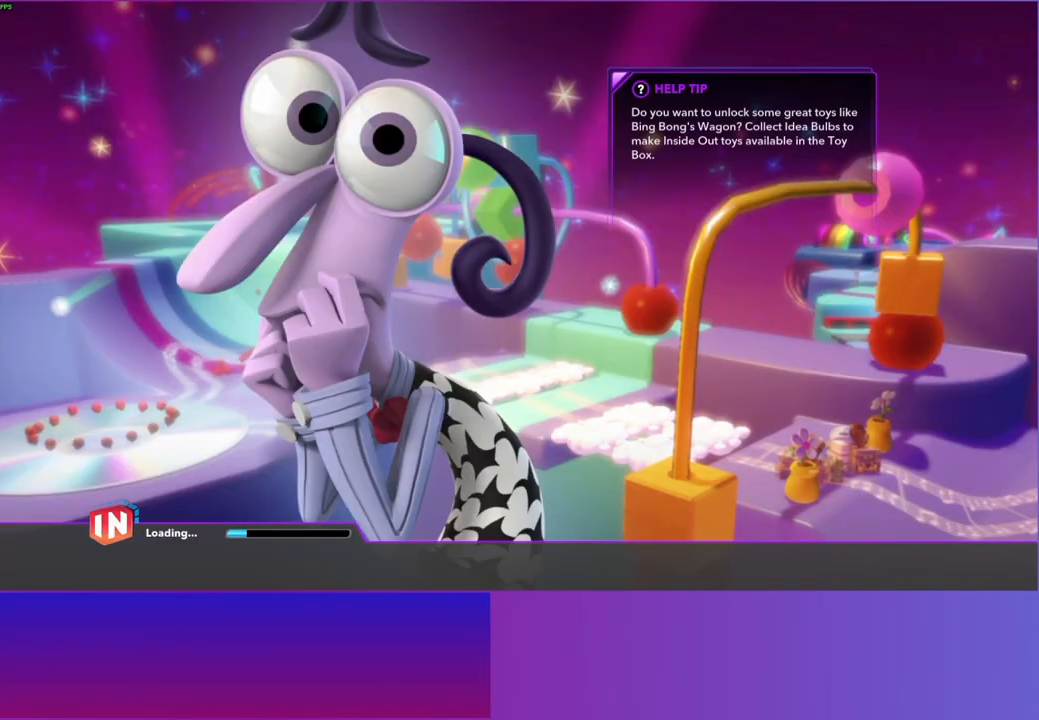
{"buttons": [], "left_stick": "center", "right_stick": "center", "events": []}
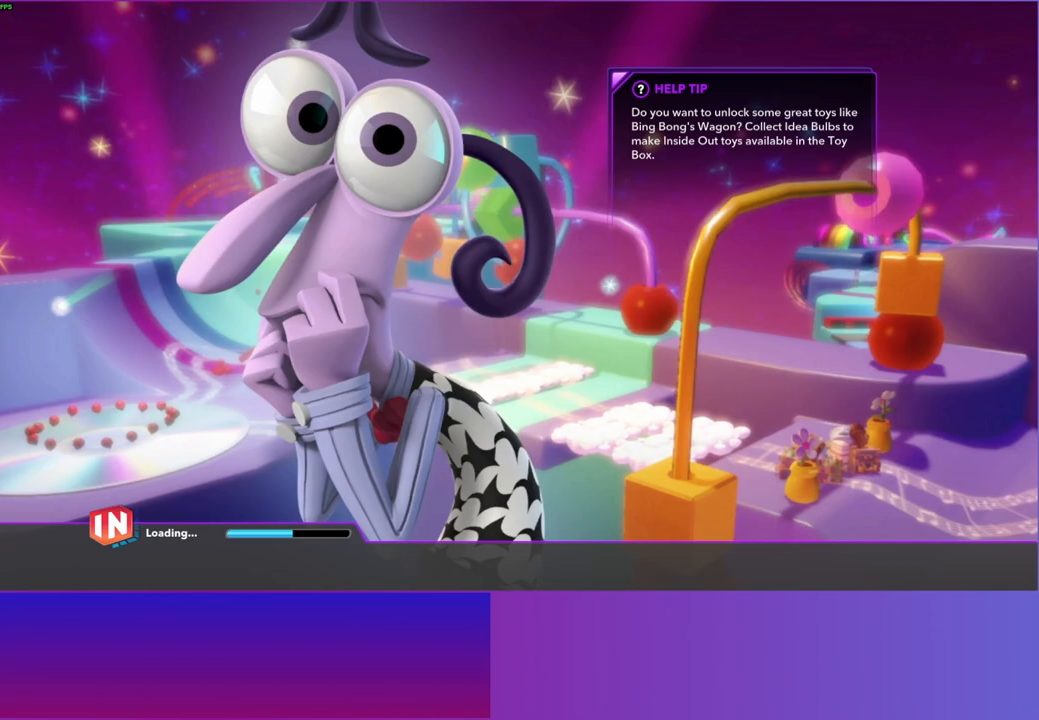
{"buttons": [], "left_stick": "up-right", "right_stick": "center", "events": [[483, "left_stick", "up-right"]]}
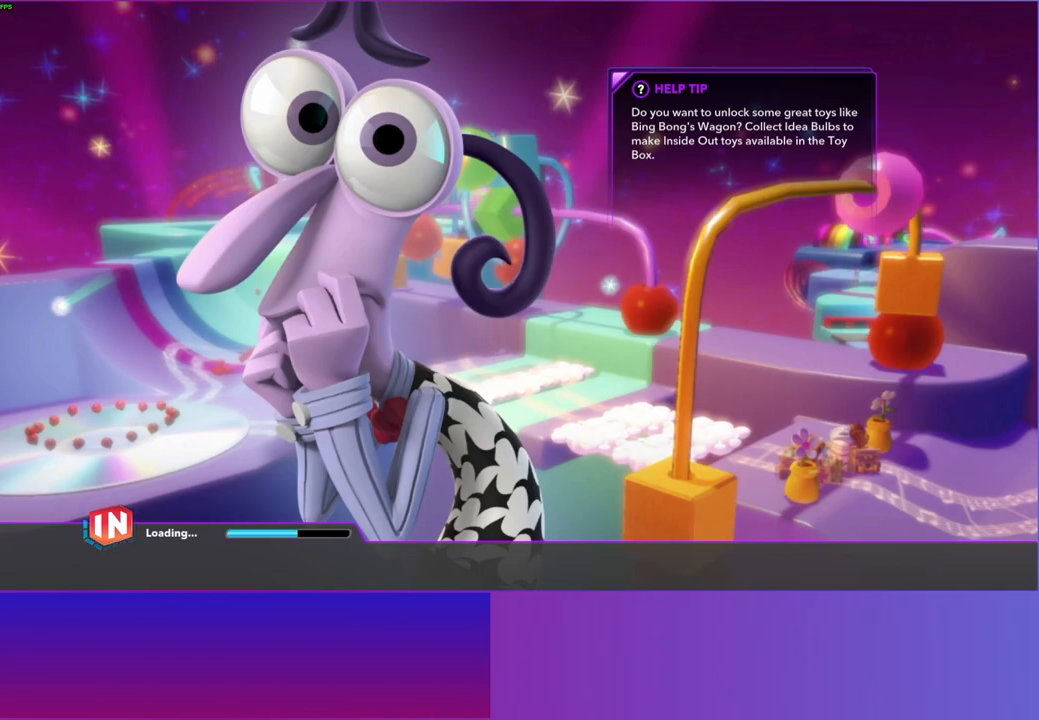
{"buttons": [], "left_stick": "up-right", "right_stick": "center", "events": []}
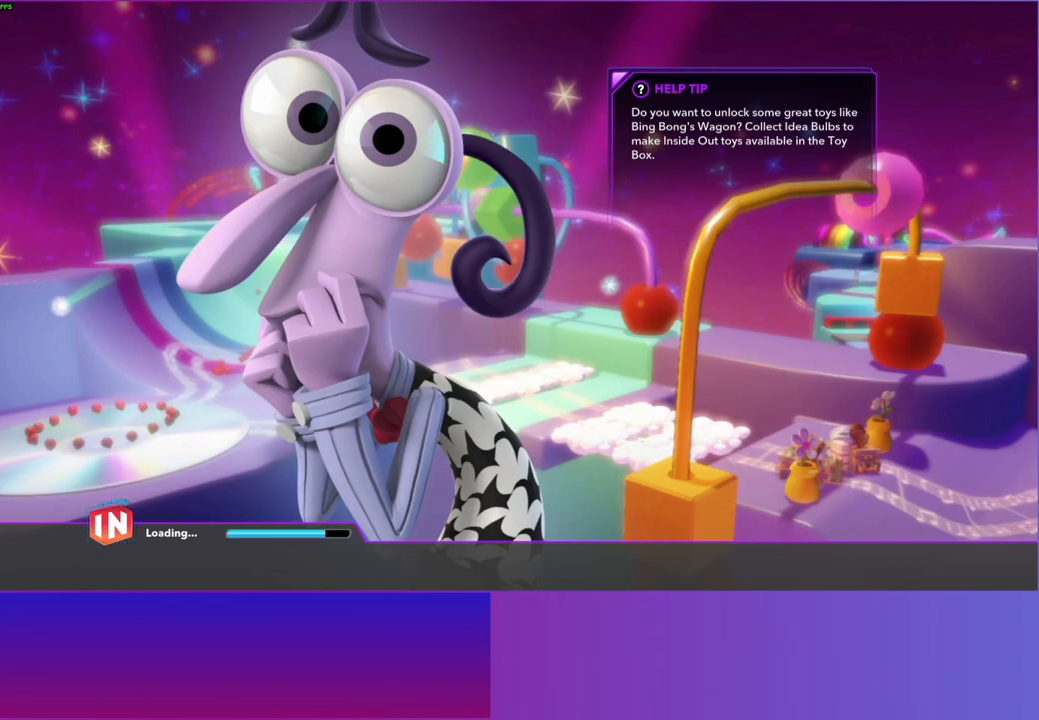
{"buttons": [], "left_stick": "up-right", "right_stick": "center", "events": []}
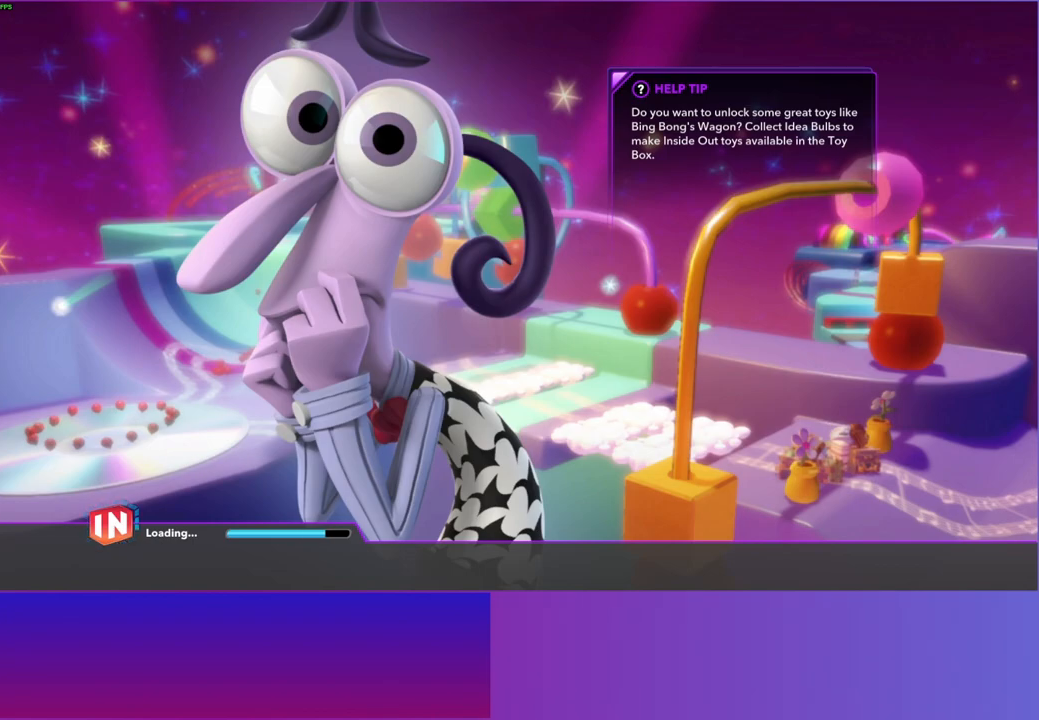
{"buttons": [], "left_stick": "up", "right_stick": "center", "events": [[367, "left_stick", "up"]]}
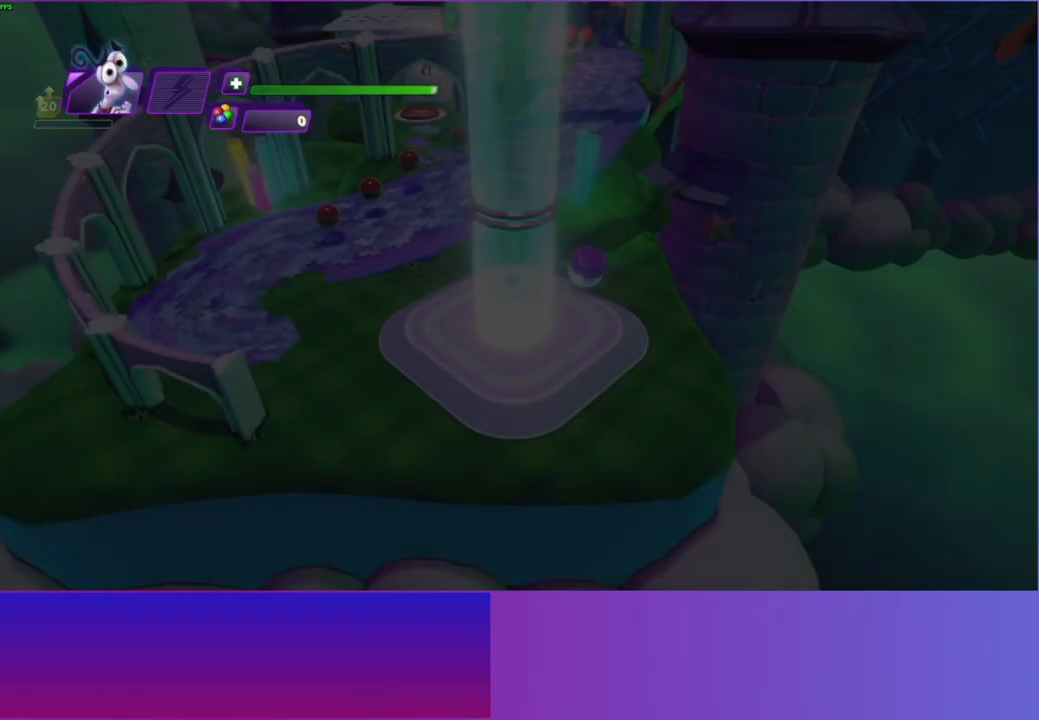
{"buttons": [], "left_stick": "up", "right_stick": "center", "events": [[217, "left_stick", "center"], [367, "left_stick", "up-right"], [450, "left_stick", "up"]]}
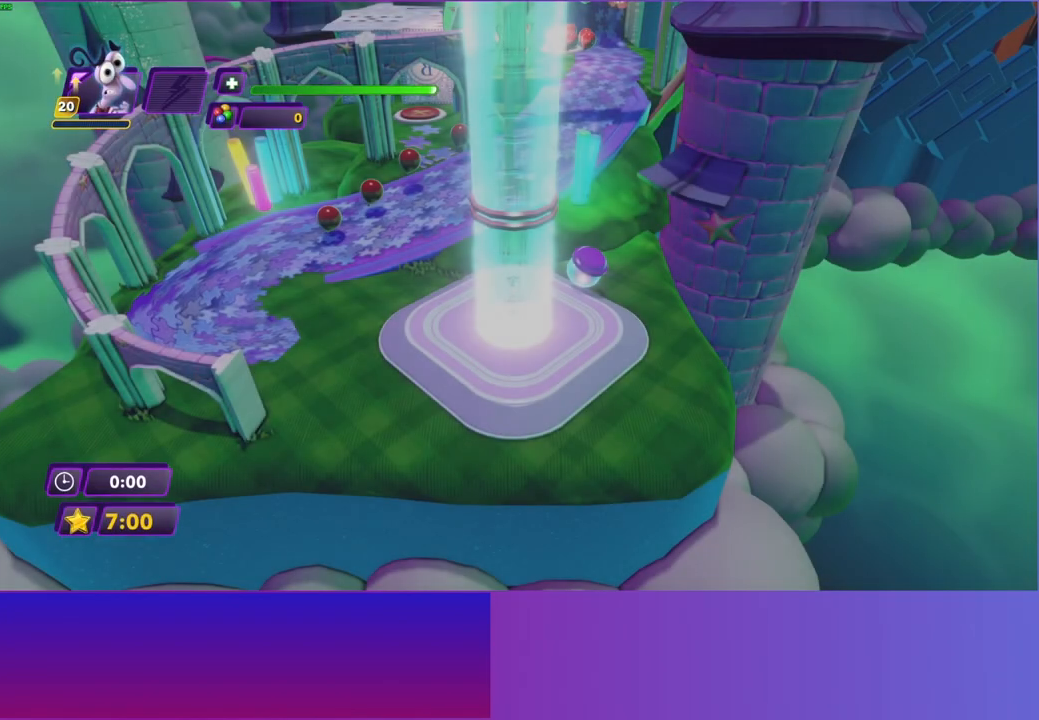
{"buttons": ["B"], "left_stick": "up-left", "right_stick": "center", "events": [[17, "left_stick", "up-left"], [67, "B", "down"], [150, "B", "up"], [267, "B", "down"], [350, "B", "up"], [467, "B", "down"]]}
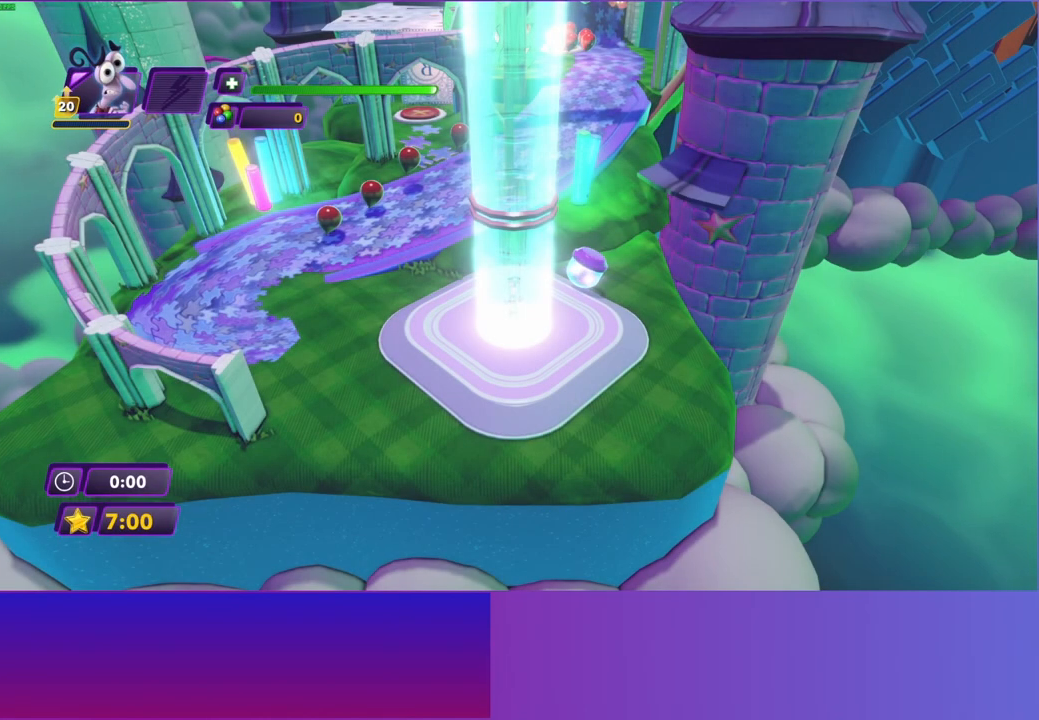
{"buttons": [], "left_stick": "up-left", "right_stick": "center", "events": [[33, "B", "up"], [150, "B", "down"], [250, "B", "up"], [350, "B", "down"], [467, "B", "up"]]}
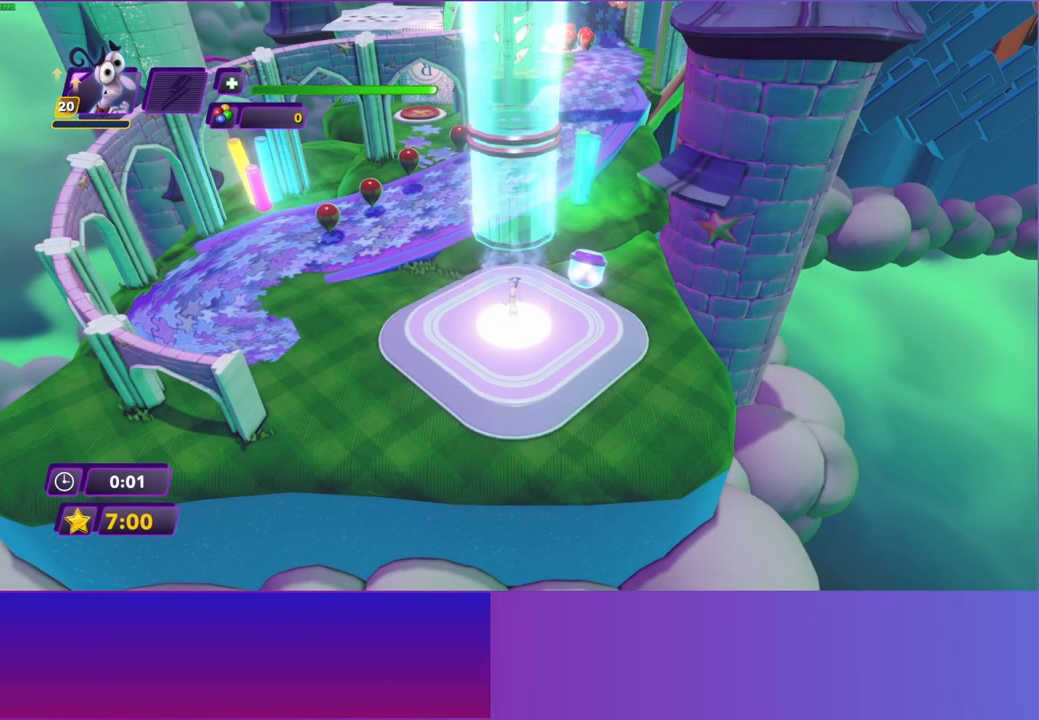
{"buttons": ["B"], "left_stick": "up", "right_stick": "center", "events": [[83, "B", "down"], [183, "B", "up"], [300, "B", "down"], [383, "B", "up"], [467, "left_stick", "up"], [483, "B", "down"]]}
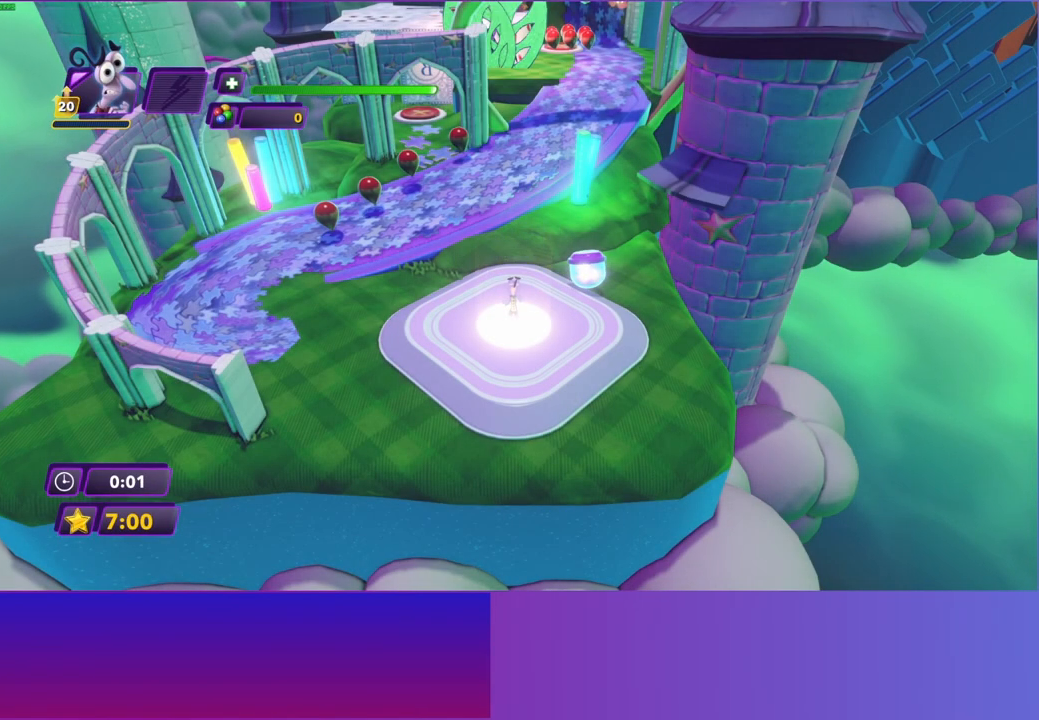
{"buttons": [], "left_stick": "up", "right_stick": "center", "events": [[83, "B", "up"], [183, "B", "down"], [267, "B", "up"], [383, "B", "down"], [450, "B", "up"]]}
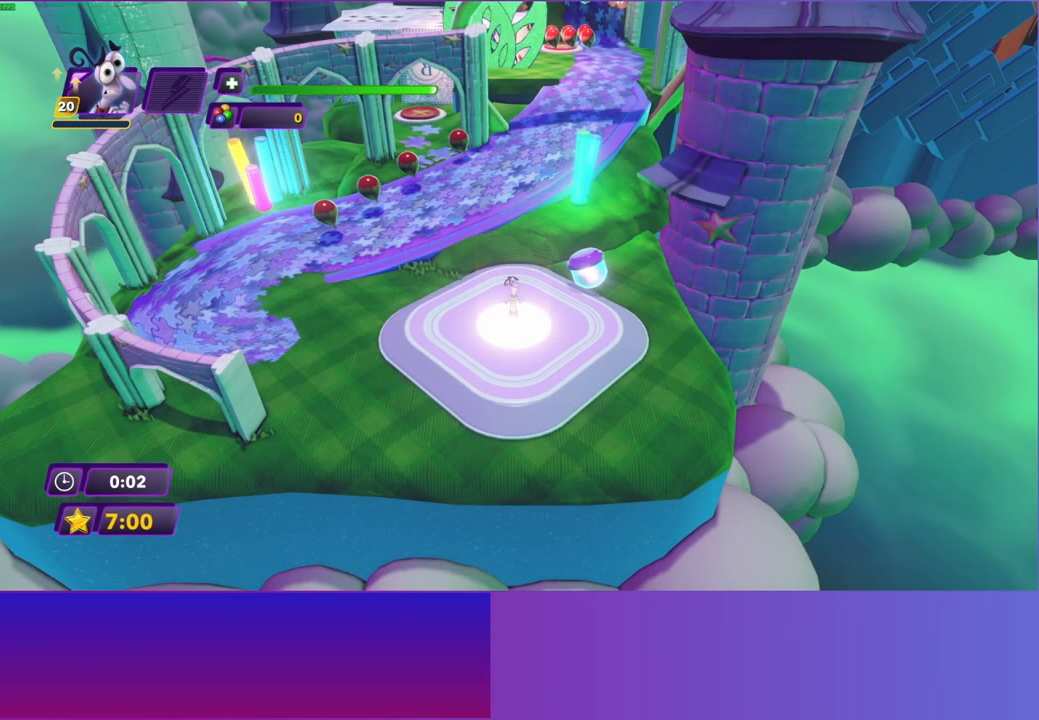
{"buttons": ["B"], "left_stick": "up-right", "right_stick": "center", "events": [[50, "B", "down"], [150, "B", "up"], [250, "B", "down"], [333, "B", "up"], [450, "B", "down"], [467, "left_stick", "up-right"]]}
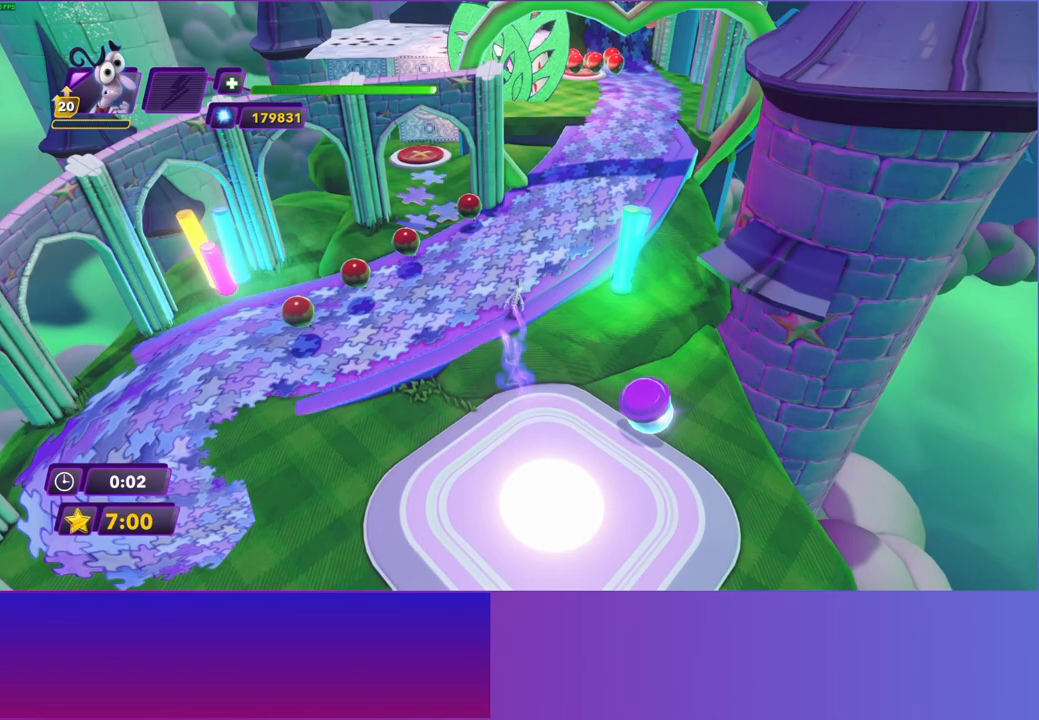
{"buttons": [], "left_stick": "up", "right_stick": "center", "events": [[33, "B", "up"], [133, "B", "down"], [217, "B", "up"], [250, "left_stick", "up"], [333, "B", "down"], [417, "B", "up"]]}
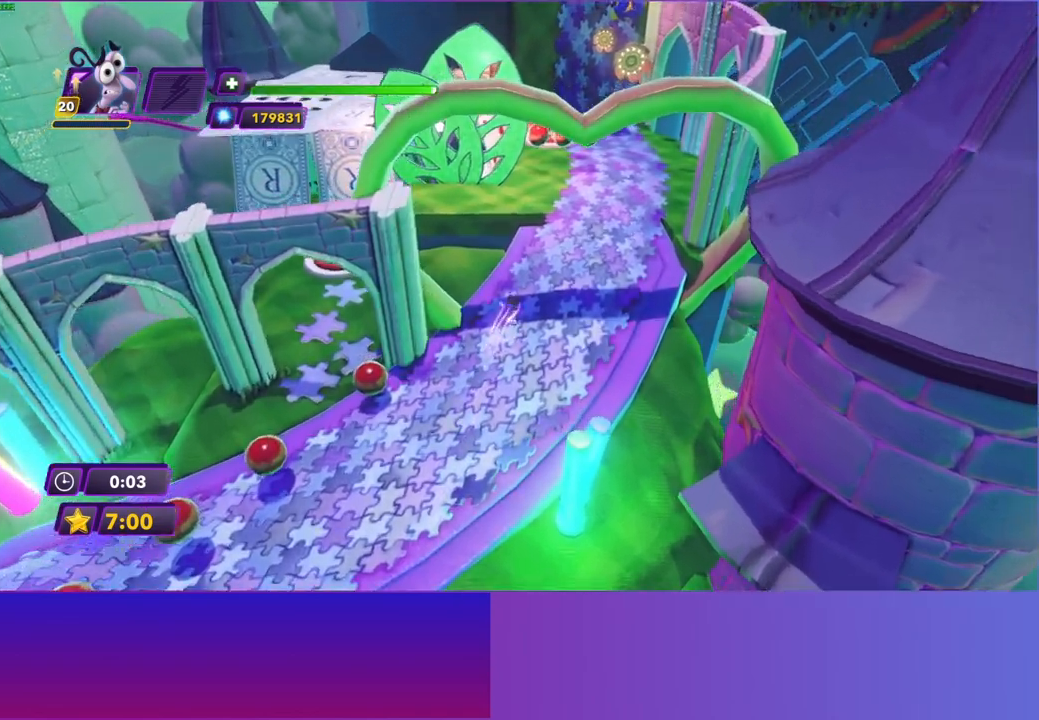
{"buttons": [], "left_stick": "up-left", "right_stick": "center", "events": [[17, "B", "down"], [17, "left_stick", "up-right"], [117, "B", "up"], [217, "B", "down"], [217, "left_stick", "up"], [300, "B", "up"], [450, "left_stick", "up-left"]]}
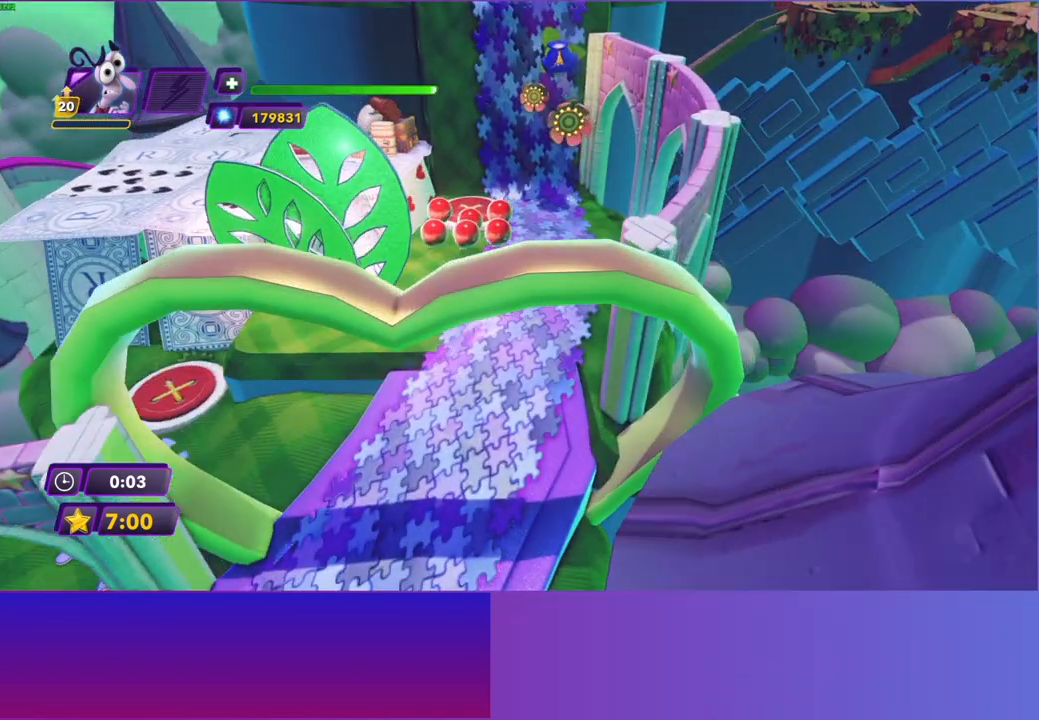
{"buttons": [], "left_stick": "up", "right_stick": "center", "events": [[500, "left_stick", "up"]]}
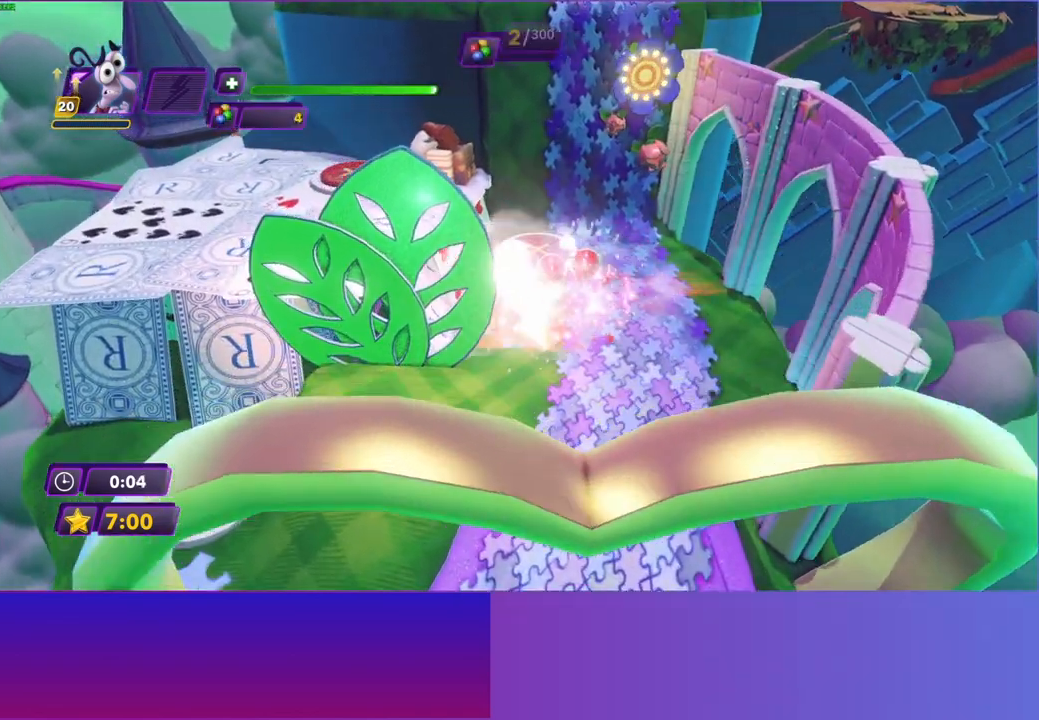
{"buttons": ["Y"], "left_stick": "center", "right_stick": "center", "events": [[100, "left_stick", "up-right"], [217, "Y", "down"], [217, "left_stick", "center"]]}
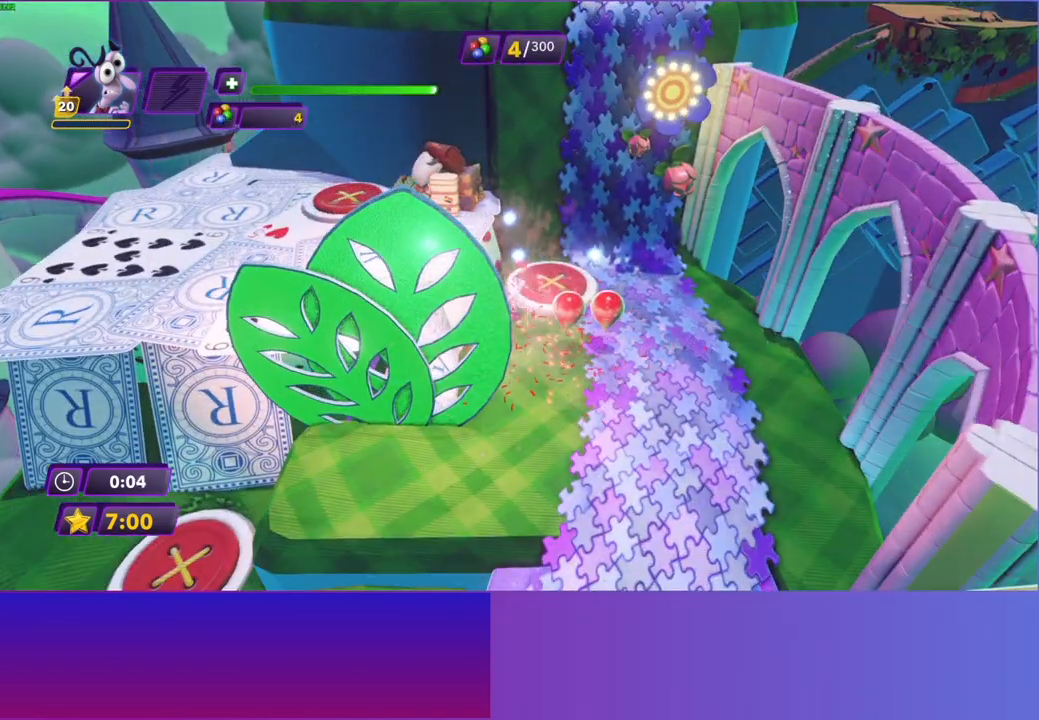
{"buttons": [], "left_stick": "up-right", "right_stick": "center", "events": [[217, "left_stick", "up-right"], [433, "Y", "up"]]}
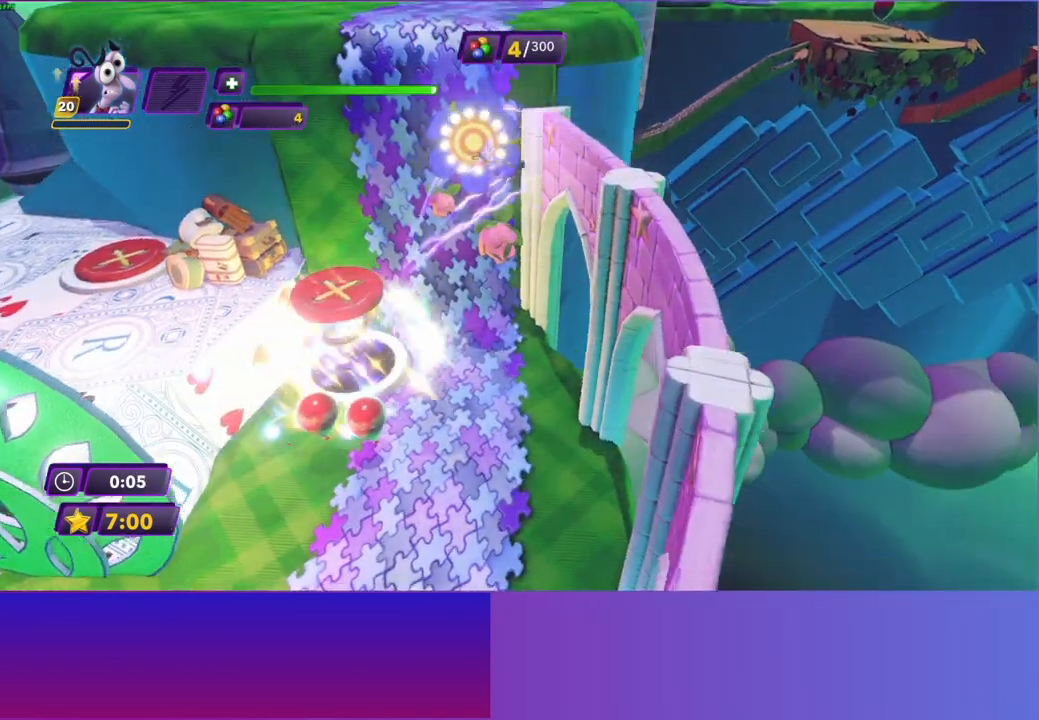
{"buttons": [], "left_stick": "up-right", "right_stick": "center", "events": []}
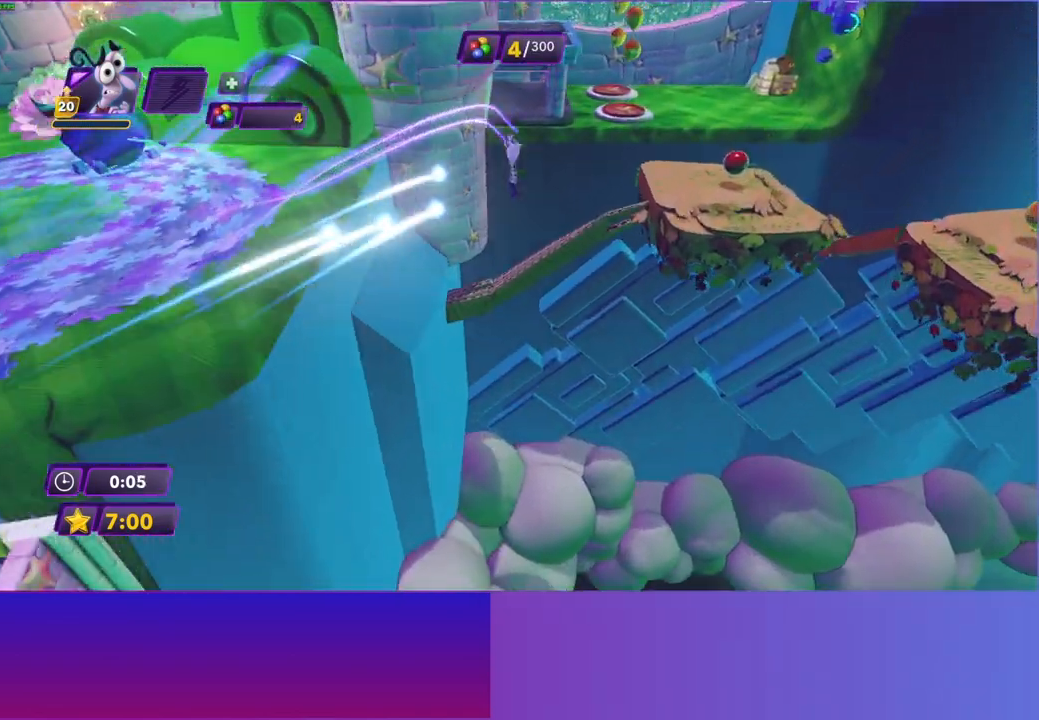
{"buttons": [], "left_stick": "down-left", "right_stick": "center", "events": [[233, "left_stick", "up-left"], [333, "left_stick", "down-left"]]}
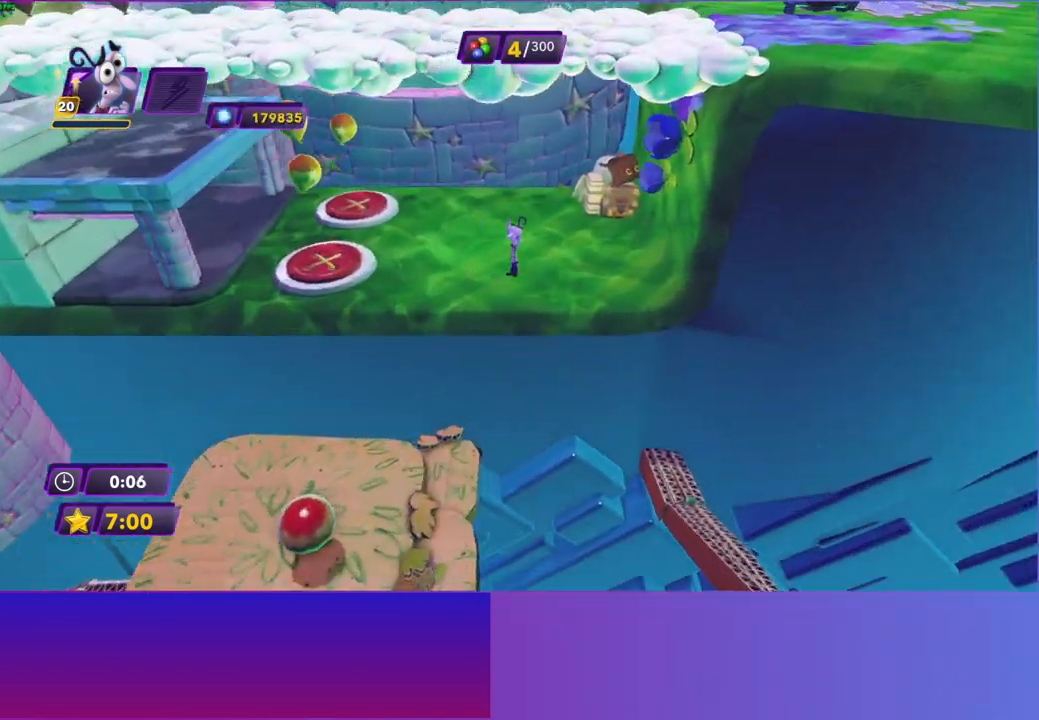
{"buttons": [], "left_stick": "left", "right_stick": "center", "events": [[150, "left_stick", "left"]]}
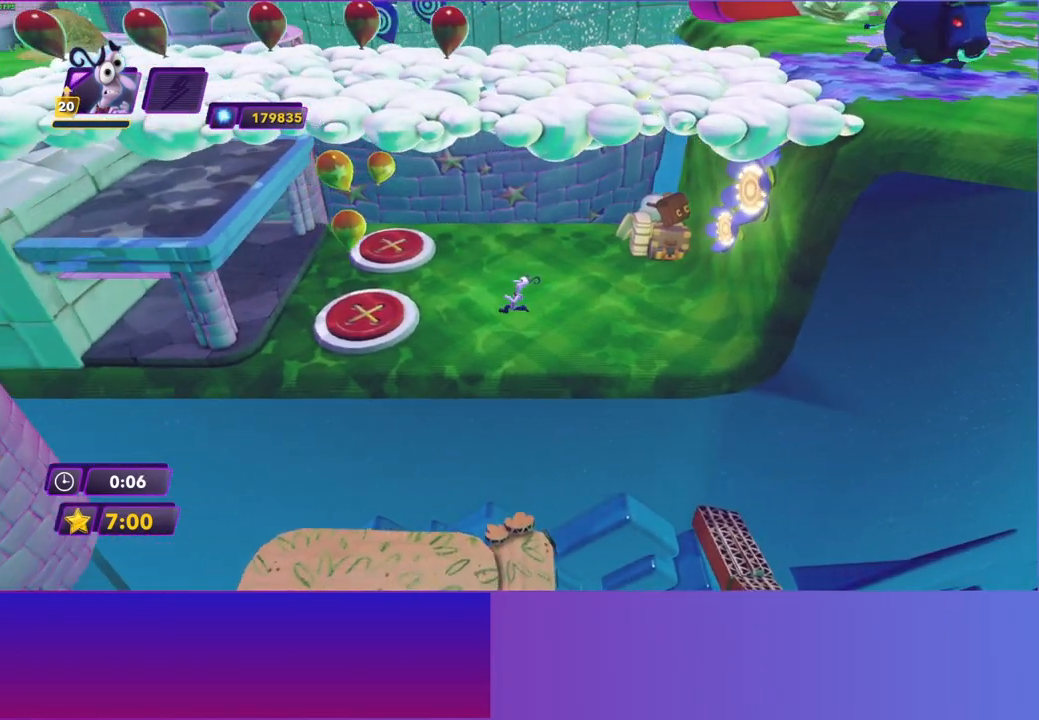
{"buttons": [], "left_stick": "left", "right_stick": "center", "events": [[167, "A", "down"], [250, "A", "up"]]}